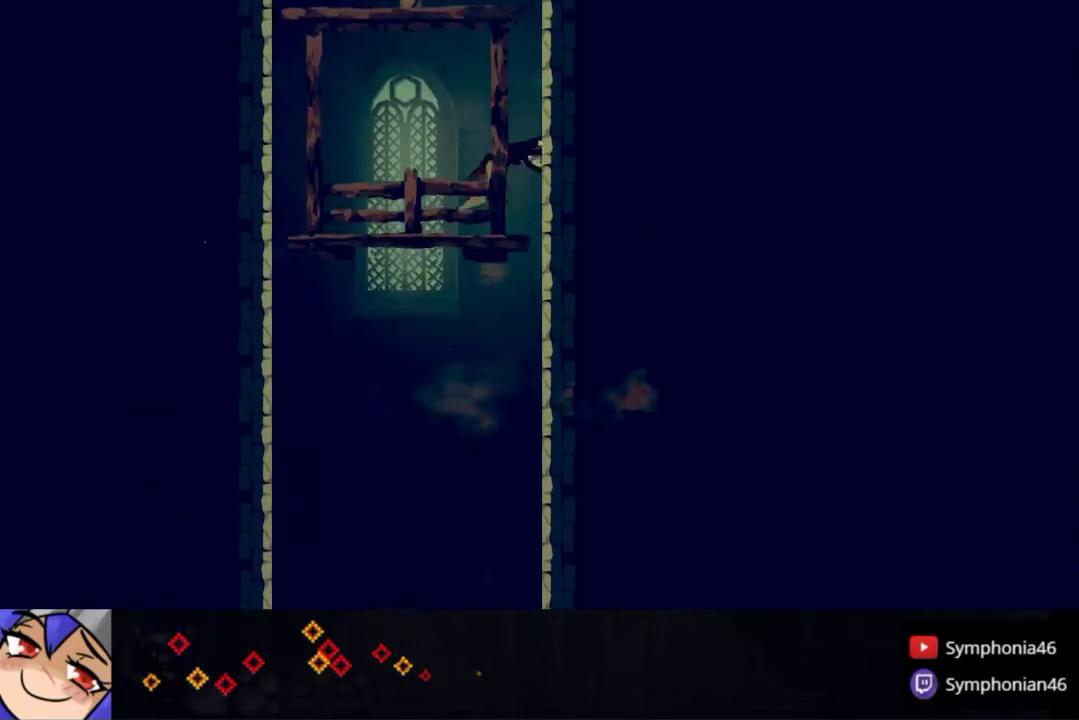
Gameplay with a controller (PlayStation layout); each line is a JSON object with the inputs held at the frame after it. "events" lists button and stick changes between this image and that frame as [ms after this image, input, new state], when the widget could be followed in between. Not read: CROSS L3 R3 left_stick.
{"buttons": ["R1", "DPAD_RIGHT"], "right_stick": "center", "events": [[17, "R1", "up"], [100, "R1", "down"], [217, "R1", "up"], [300, "R1", "down"], [400, "R1", "up"], [483, "R1", "down"]]}
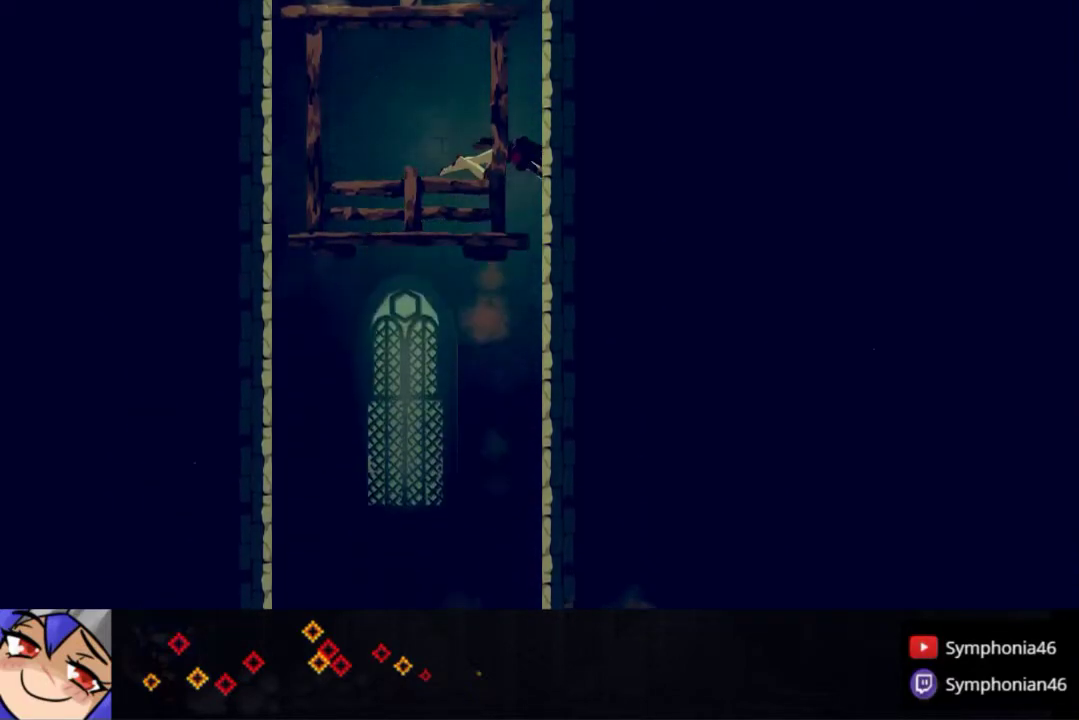
{"buttons": ["DPAD_RIGHT"], "right_stick": "center", "events": [[67, "R1", "up"], [183, "R1", "down"], [267, "R1", "up"], [383, "R1", "down"], [450, "R1", "up"]]}
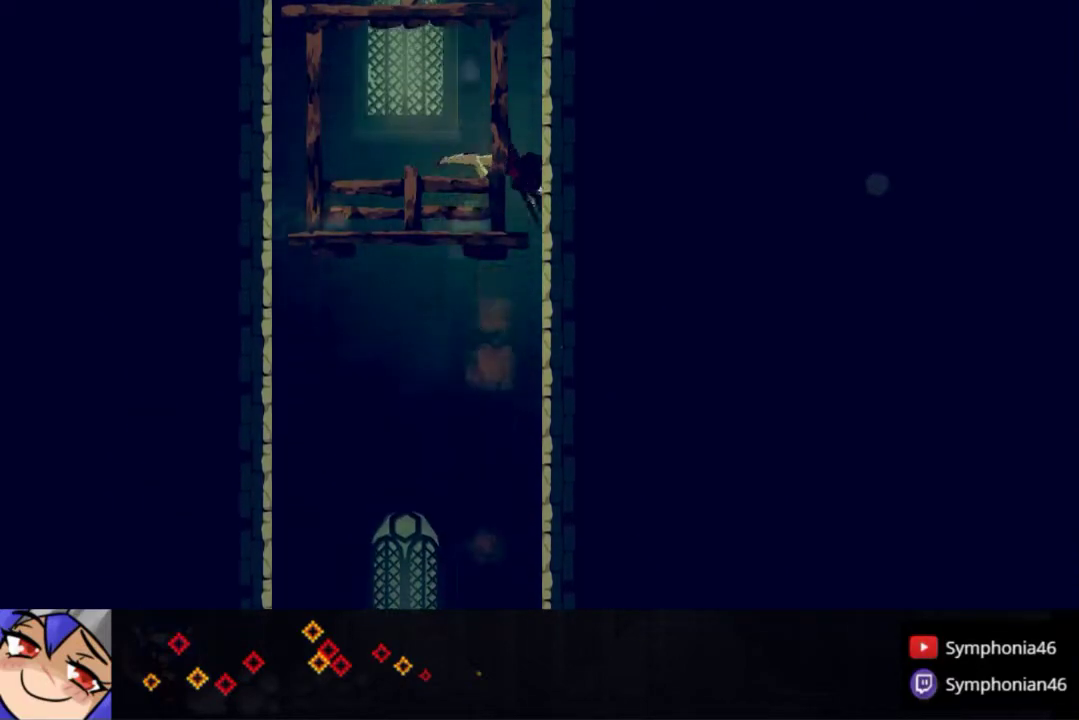
{"buttons": ["R1", "DPAD_RIGHT"], "right_stick": "center", "events": [[50, "R1", "down"], [150, "R1", "up"], [250, "R1", "down"], [350, "R1", "up"], [417, "R1", "down"]]}
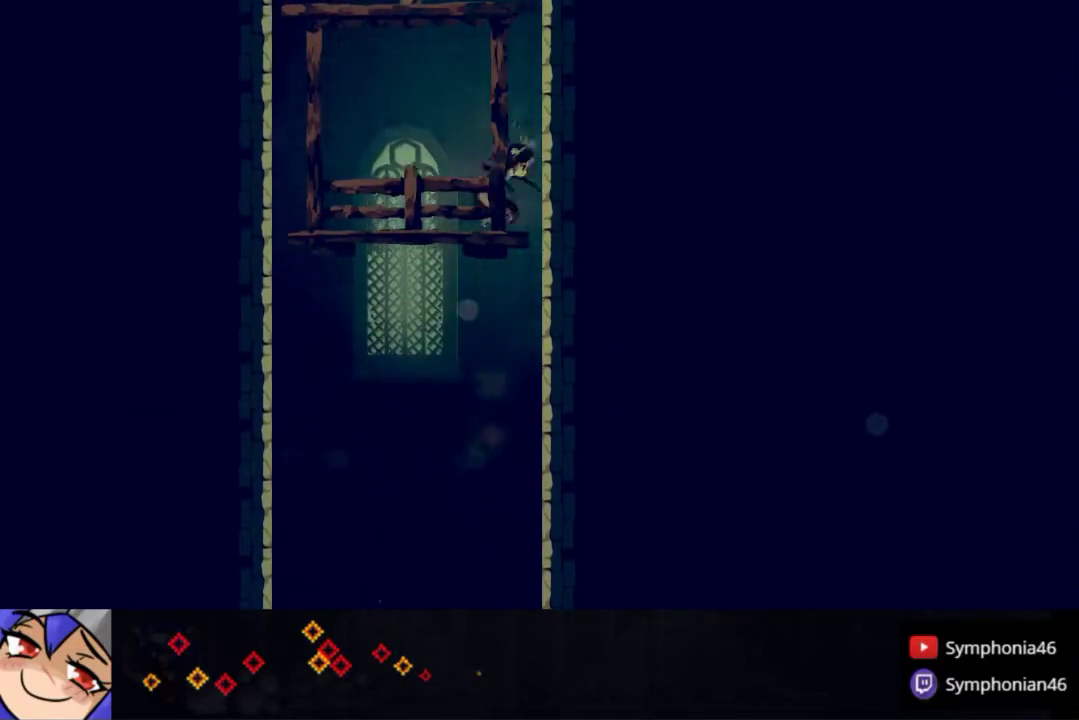
{"buttons": ["DPAD_RIGHT"], "right_stick": "center", "events": [[50, "R1", "up"], [150, "R1", "down"], [233, "R1", "up"], [350, "R1", "down"], [433, "R1", "up"]]}
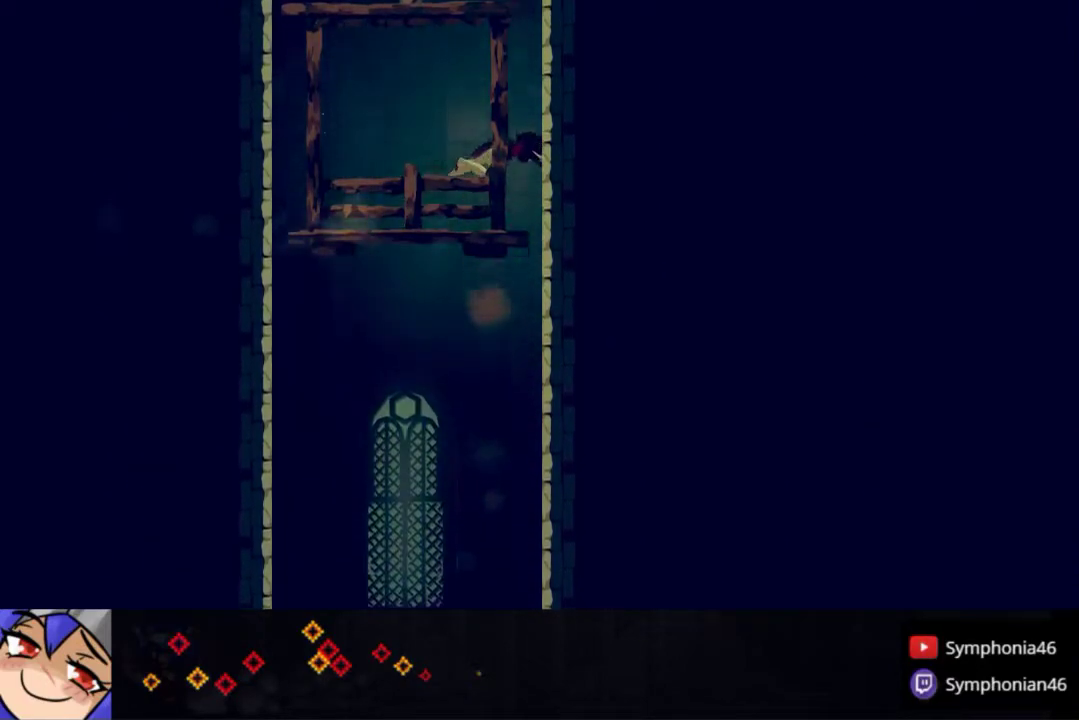
{"buttons": ["DPAD_RIGHT"], "right_stick": "center", "events": [[17, "R1", "down"], [150, "R1", "up"], [217, "R1", "down"], [317, "R1", "up"], [417, "R1", "down"], [483, "R1", "up"]]}
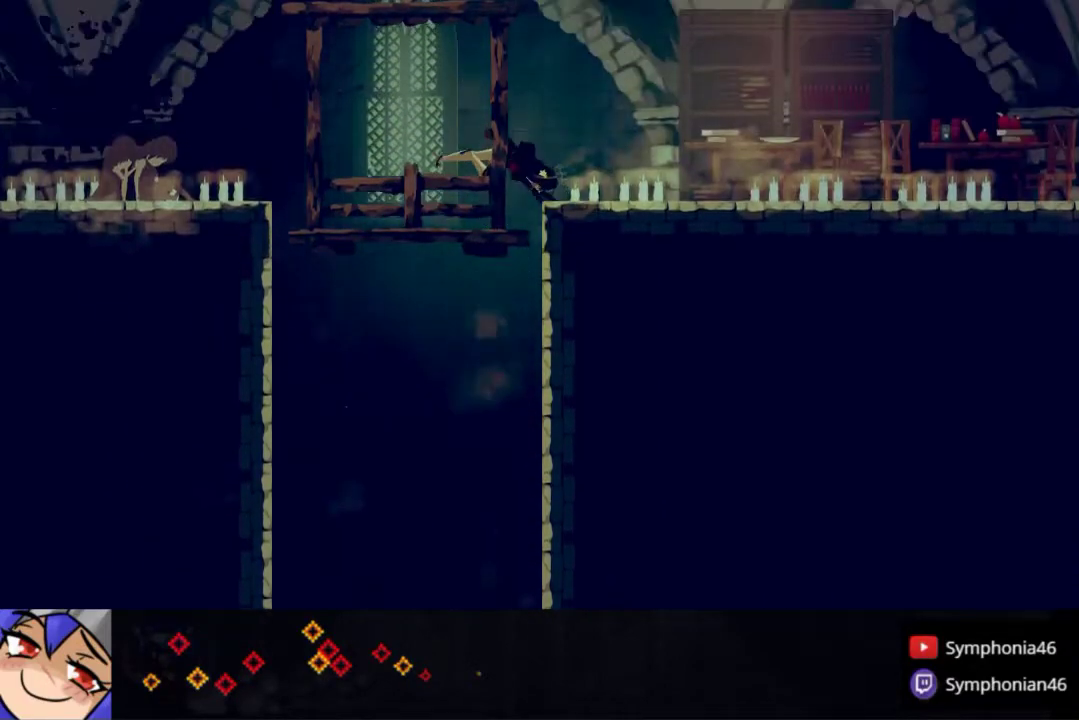
{"buttons": ["R1", "DPAD_RIGHT"], "right_stick": "center", "events": [[83, "R1", "down"], [183, "R1", "up"], [283, "R1", "down"], [383, "R1", "up"], [467, "R1", "down"]]}
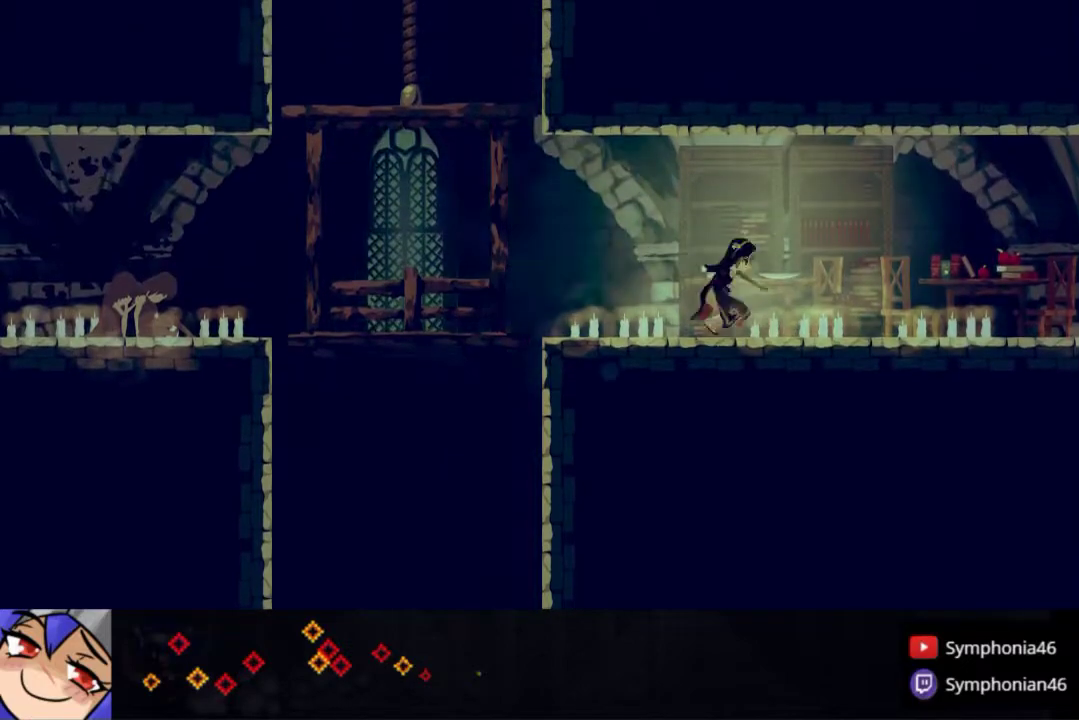
{"buttons": ["DPAD_RIGHT"], "right_stick": "center", "events": [[67, "R1", "up"], [150, "R1", "down"], [250, "R1", "up"], [317, "R1", "down"], [450, "R1", "up"]]}
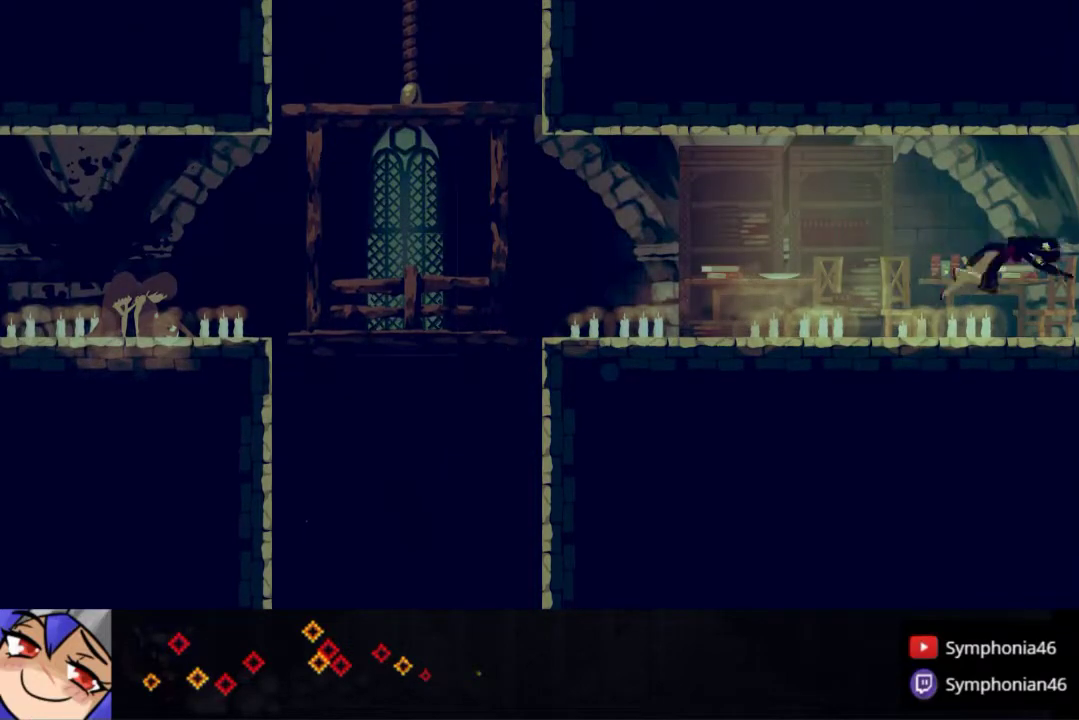
{"buttons": ["DPAD_RIGHT"], "right_stick": "center", "events": [[17, "R1", "down"], [100, "R1", "up"], [183, "R1", "down"], [283, "R1", "up"], [383, "R1", "down"], [467, "R1", "up"]]}
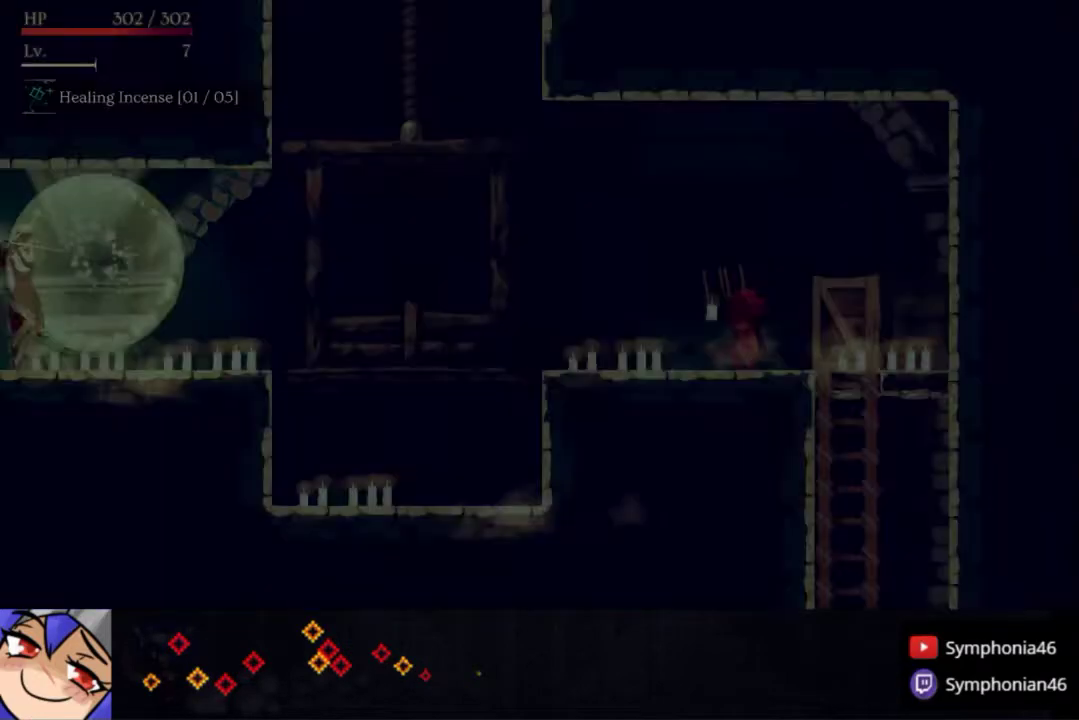
{"buttons": ["R1", "DPAD_UP", "DPAD_RIGHT"], "right_stick": "center", "events": [[67, "R1", "down"], [167, "R1", "up"], [267, "R1", "down"], [367, "DPAD_UP", "down"], [383, "R1", "up"], [467, "R1", "down"]]}
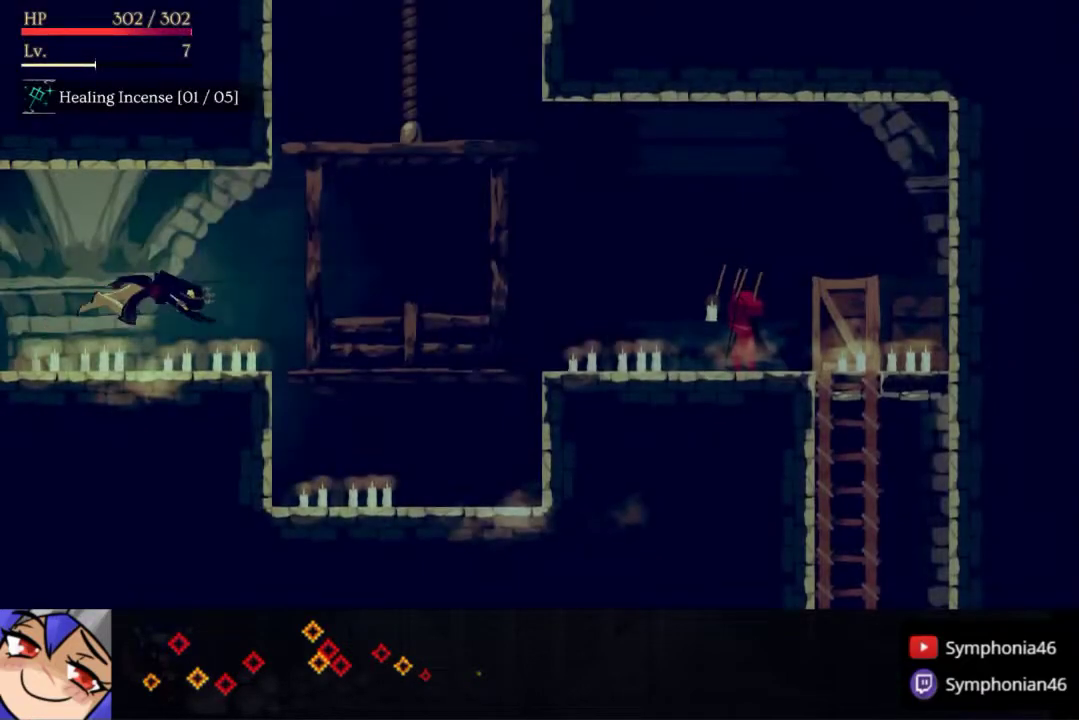
{"buttons": ["R1", "DPAD_UP", "DPAD_RIGHT"], "right_stick": "center", "events": [[83, "R1", "up"], [167, "R1", "down"], [283, "R1", "up"], [367, "R1", "down"]]}
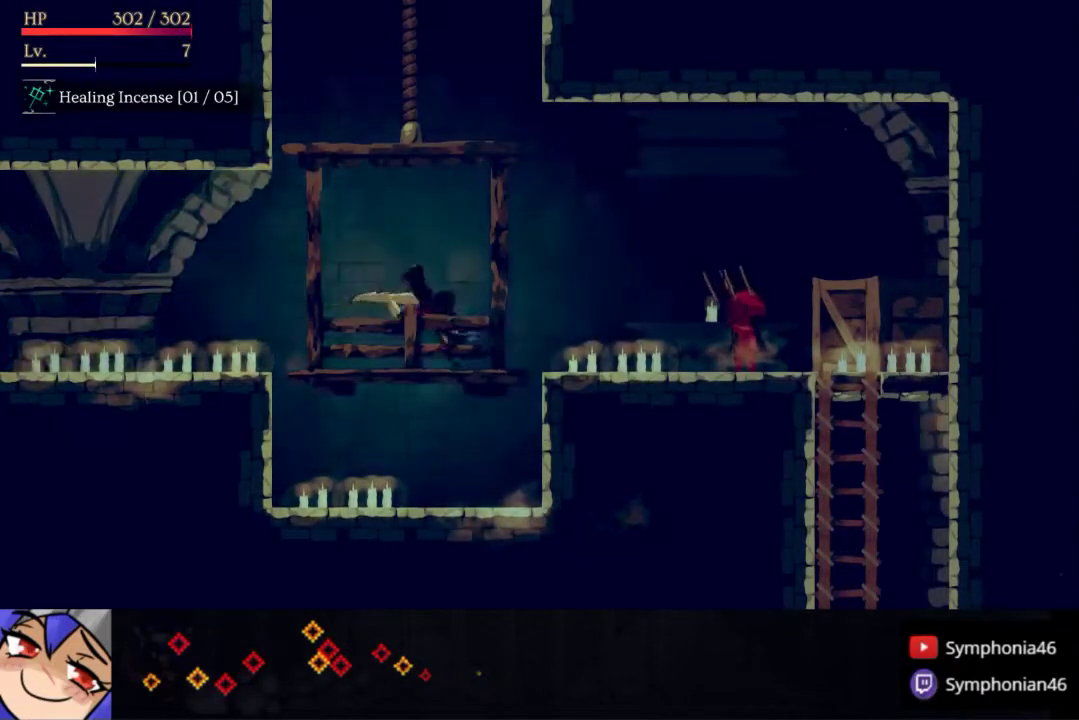
{"buttons": ["DPAD_UP", "DPAD_LEFT"], "right_stick": "center", "events": [[17, "R1", "up"], [83, "R1", "down"], [150, "DPAD_RIGHT", "up"], [200, "DPAD_LEFT", "down"], [200, "R1", "up"], [317, "R1", "down"], [483, "R1", "up"]]}
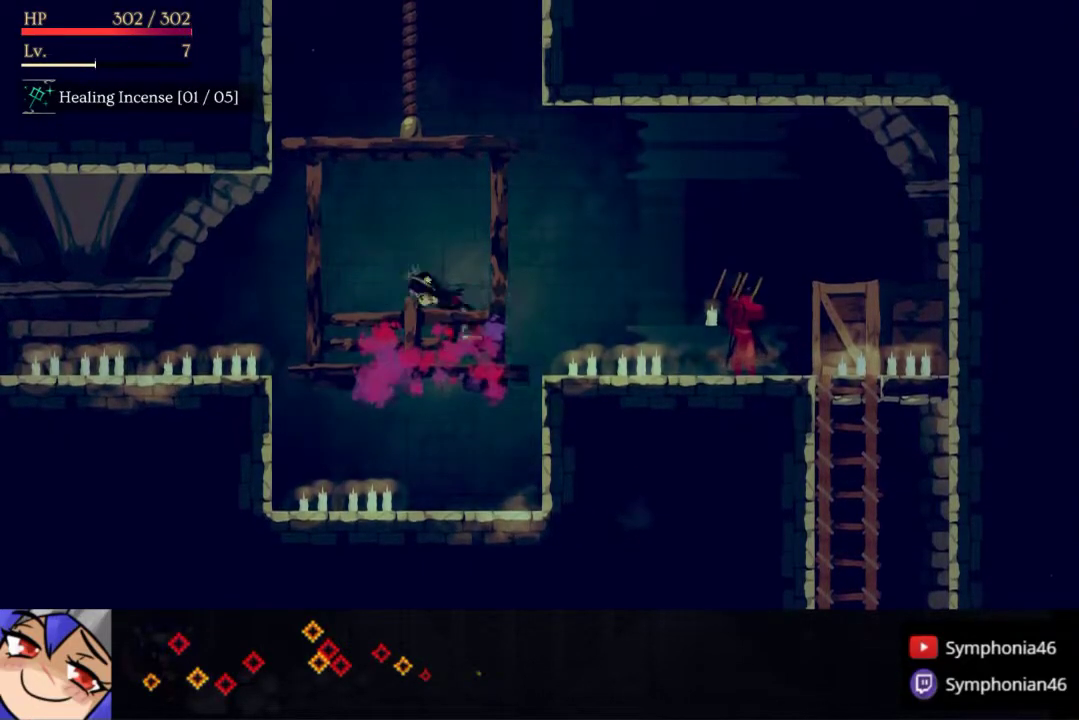
{"buttons": [], "right_stick": "center", "events": [[50, "DPAD_UP", "up"], [100, "DPAD_LEFT", "up"]]}
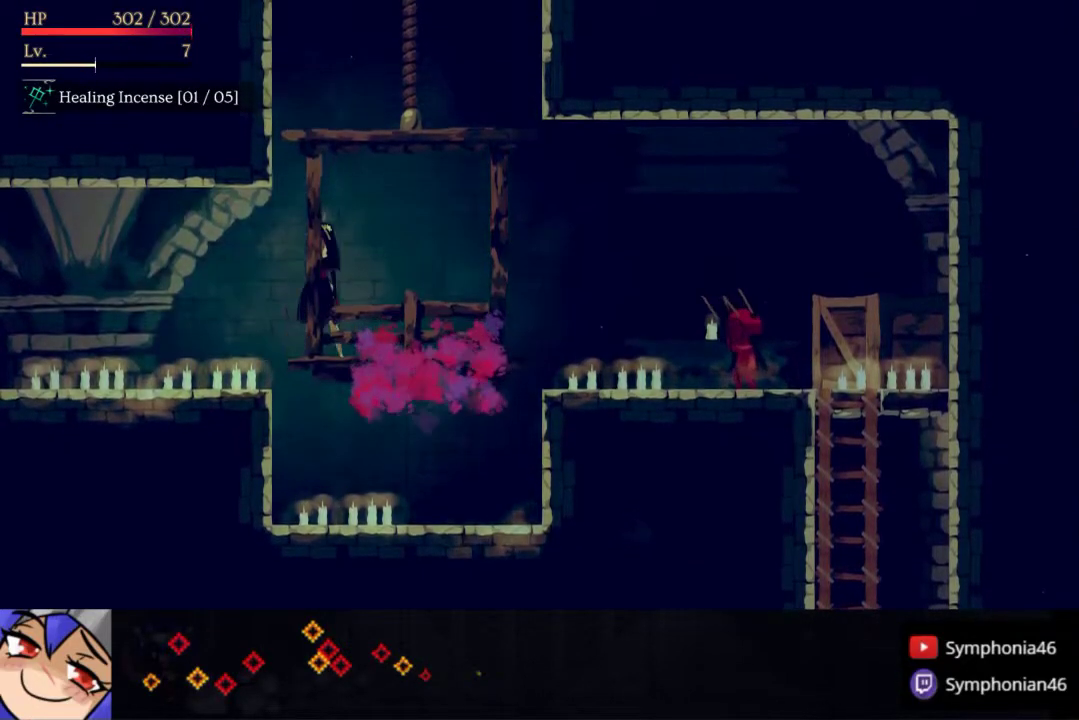
{"buttons": [], "right_stick": "center", "events": []}
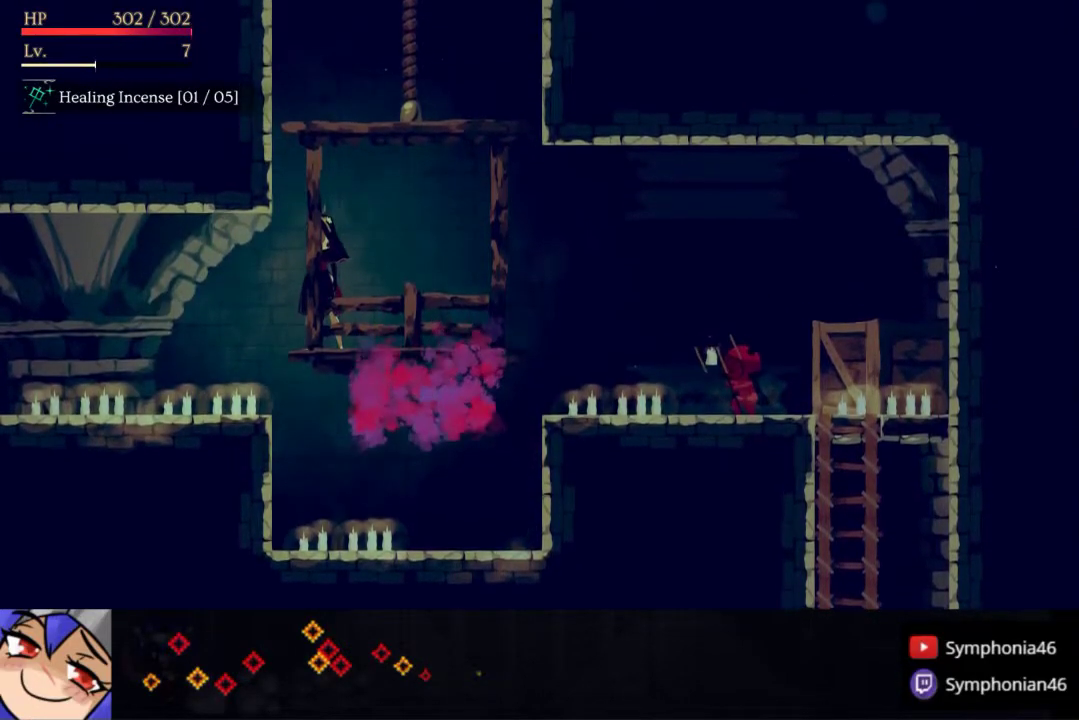
{"buttons": [], "right_stick": "center", "events": []}
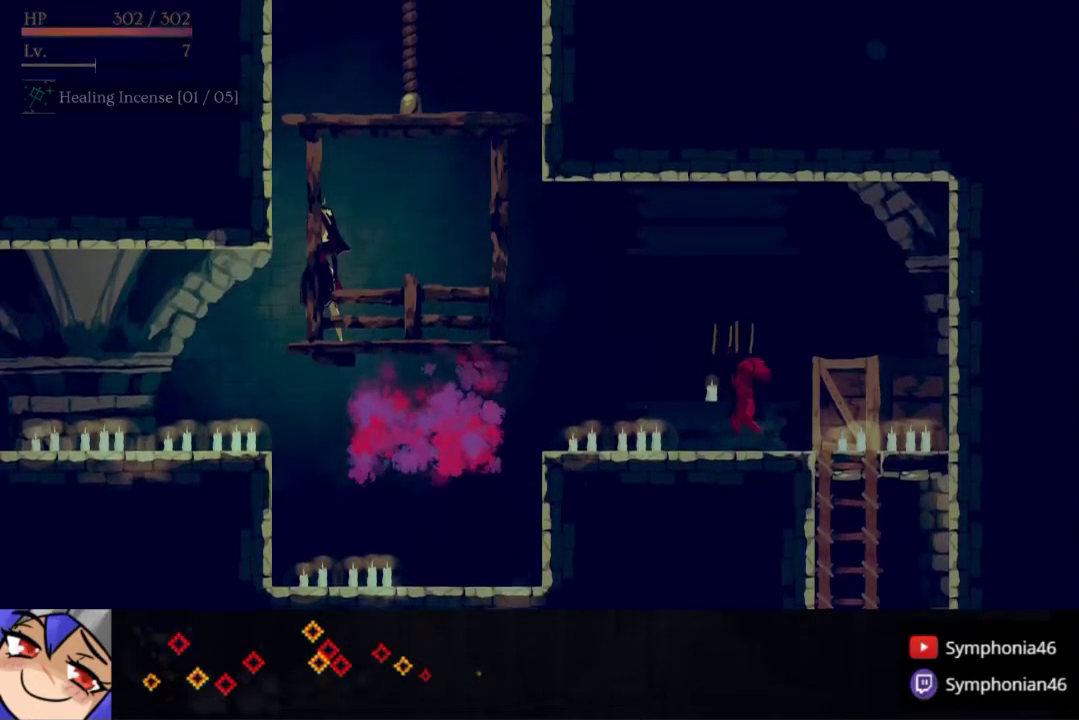
{"buttons": [], "right_stick": "center", "events": []}
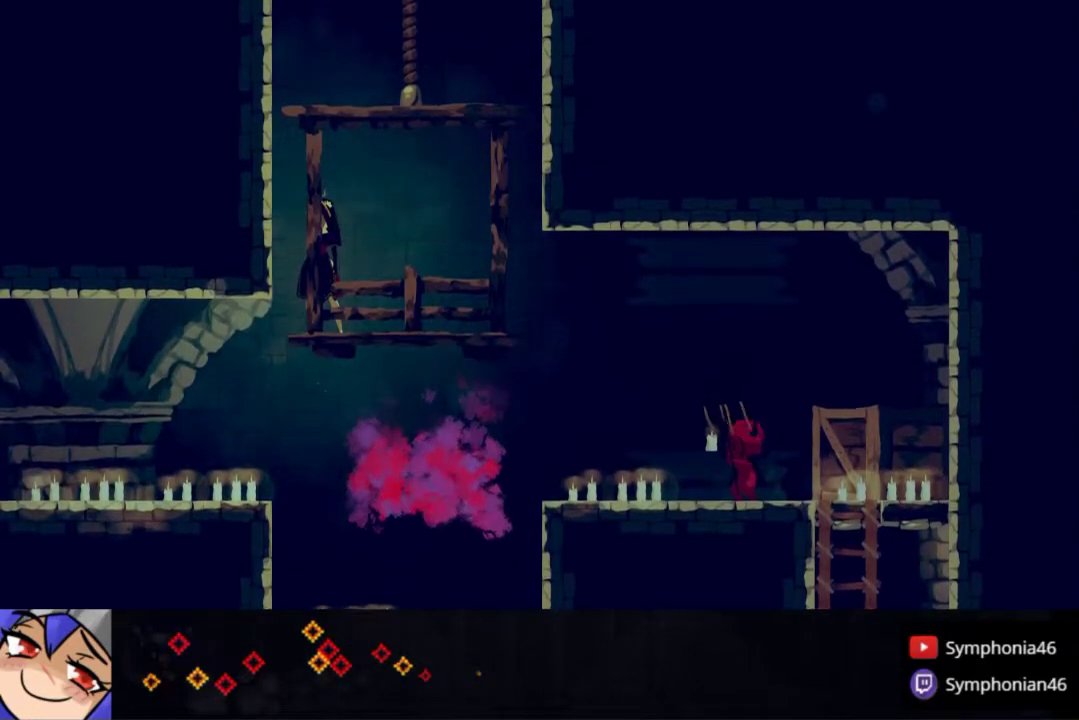
{"buttons": [], "right_stick": "center", "events": []}
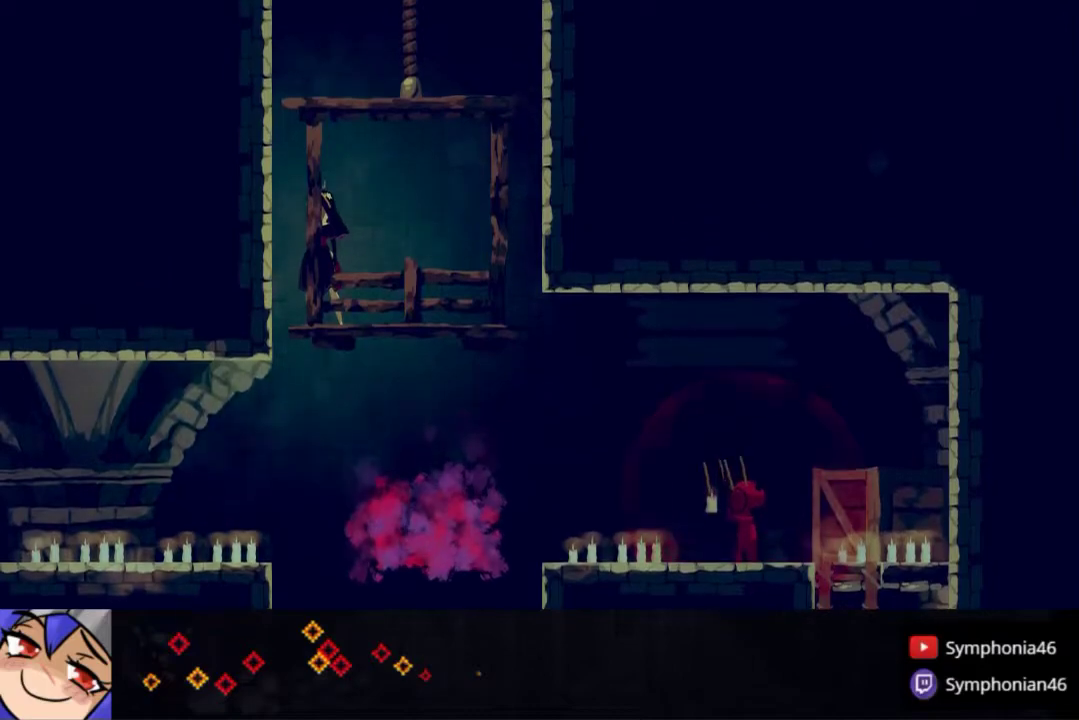
{"buttons": ["R2"], "right_stick": "center", "events": [[150, "L2", "down"], [250, "L2", "up"], [267, "R2", "down"], [350, "L2", "down"], [350, "R2", "up"], [450, "L2", "up"], [450, "R2", "down"]]}
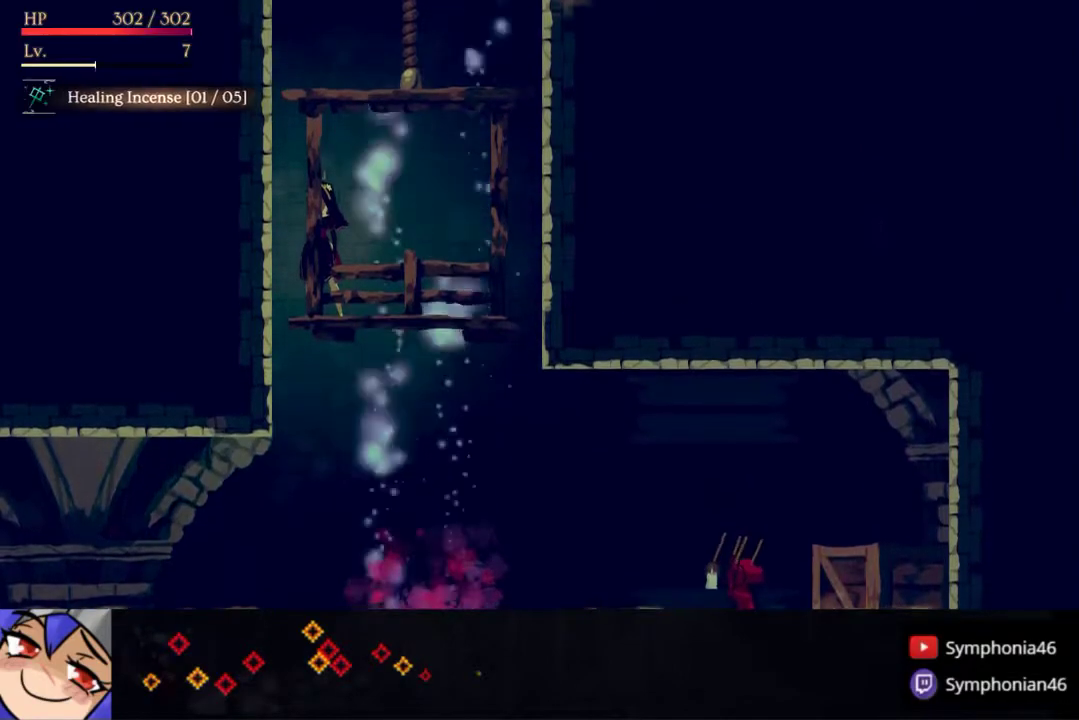
{"buttons": ["L2"], "right_stick": "center", "events": [[50, "L2", "down"], [50, "R2", "up"], [167, "L2", "up"], [183, "R2", "down"], [267, "L2", "down"], [267, "R2", "up"], [367, "L2", "up"], [367, "R2", "down"], [450, "R2", "up"], [467, "L2", "down"]]}
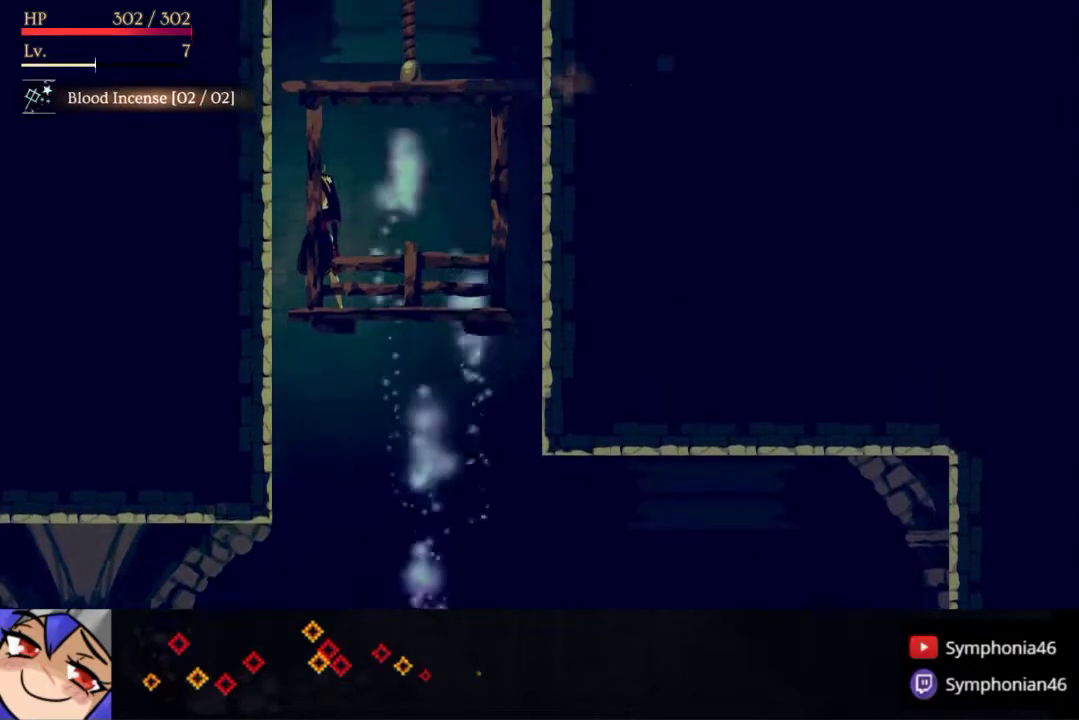
{"buttons": ["R2"], "right_stick": "center", "events": [[50, "L2", "up"], [50, "R2", "down"], [133, "R2", "up"], [150, "L2", "down"], [250, "L2", "up"], [250, "R2", "down"], [333, "L2", "down"], [333, "R2", "up"], [433, "L2", "up"], [450, "R2", "down"]]}
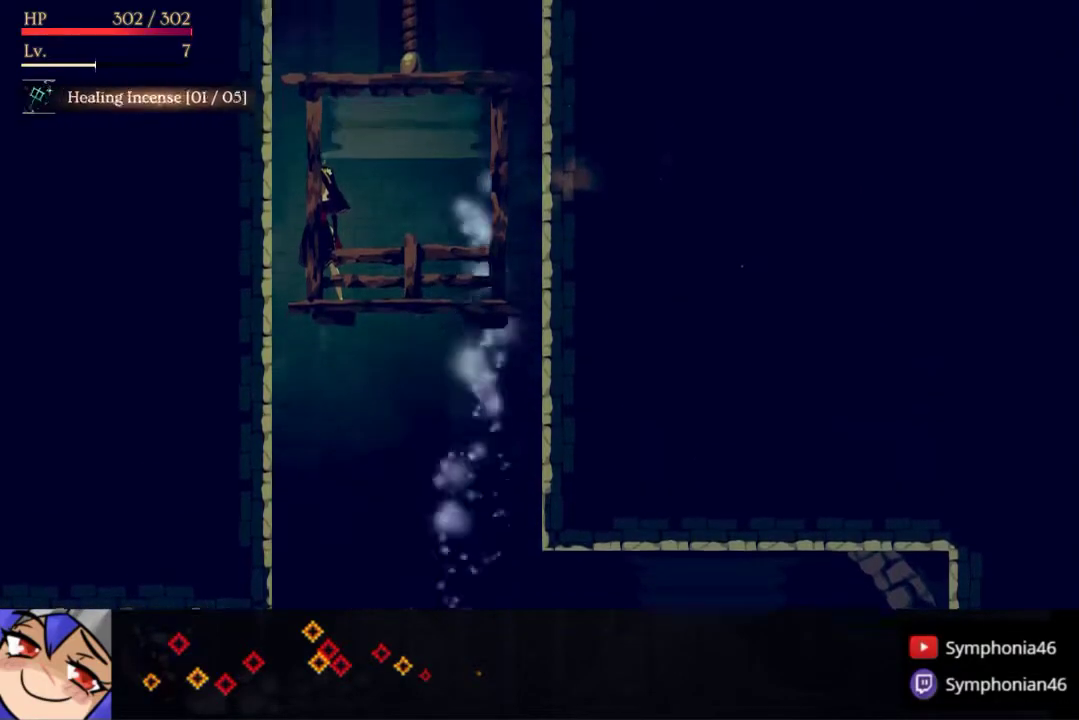
{"buttons": ["L2", "R2"], "right_stick": "center", "events": [[33, "L2", "down"], [33, "R2", "up"], [133, "L2", "up"], [133, "R2", "down"], [200, "R2", "up"], [233, "L2", "down"], [300, "R2", "down"], [317, "L2", "up"], [367, "R2", "up"], [433, "L2", "down"], [483, "R2", "down"]]}
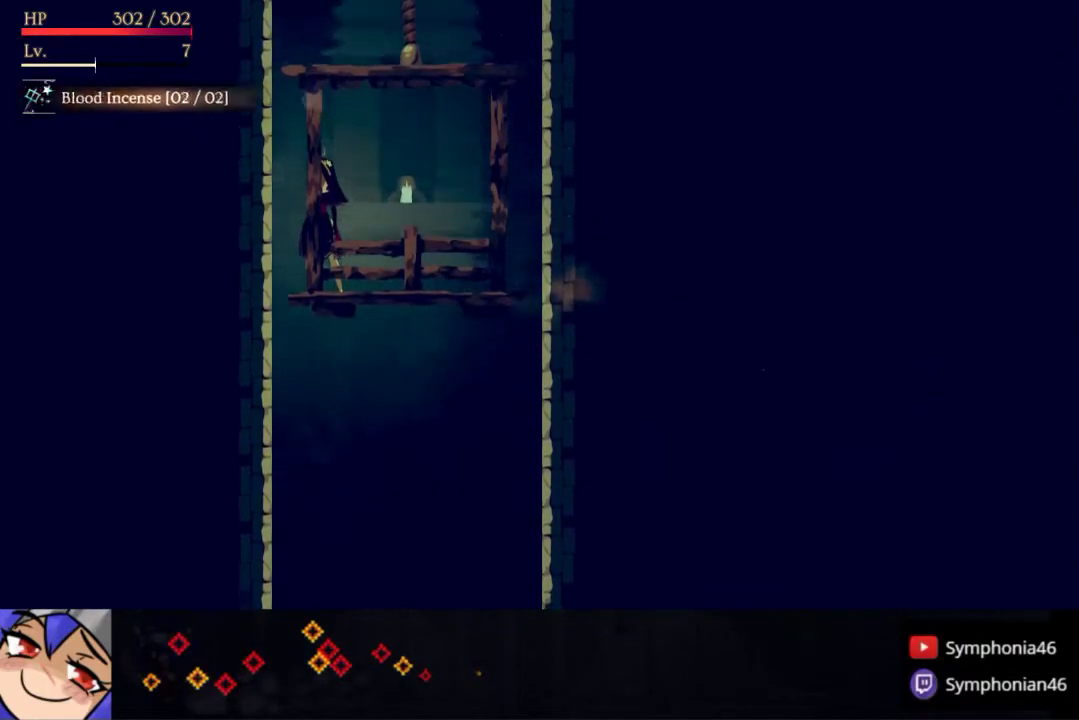
{"buttons": [], "right_stick": "center", "events": [[33, "L2", "up"], [50, "R2", "up"], [117, "L2", "down"], [150, "R2", "down"], [233, "L2", "up"], [233, "R2", "up"]]}
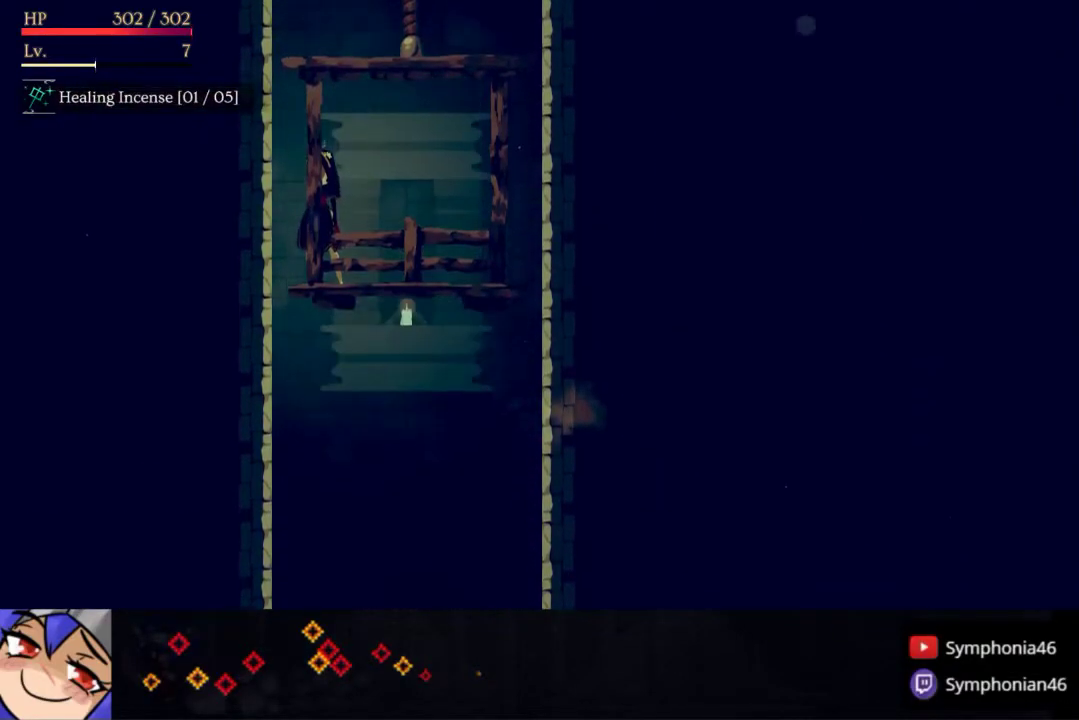
{"buttons": [], "right_stick": "center", "events": []}
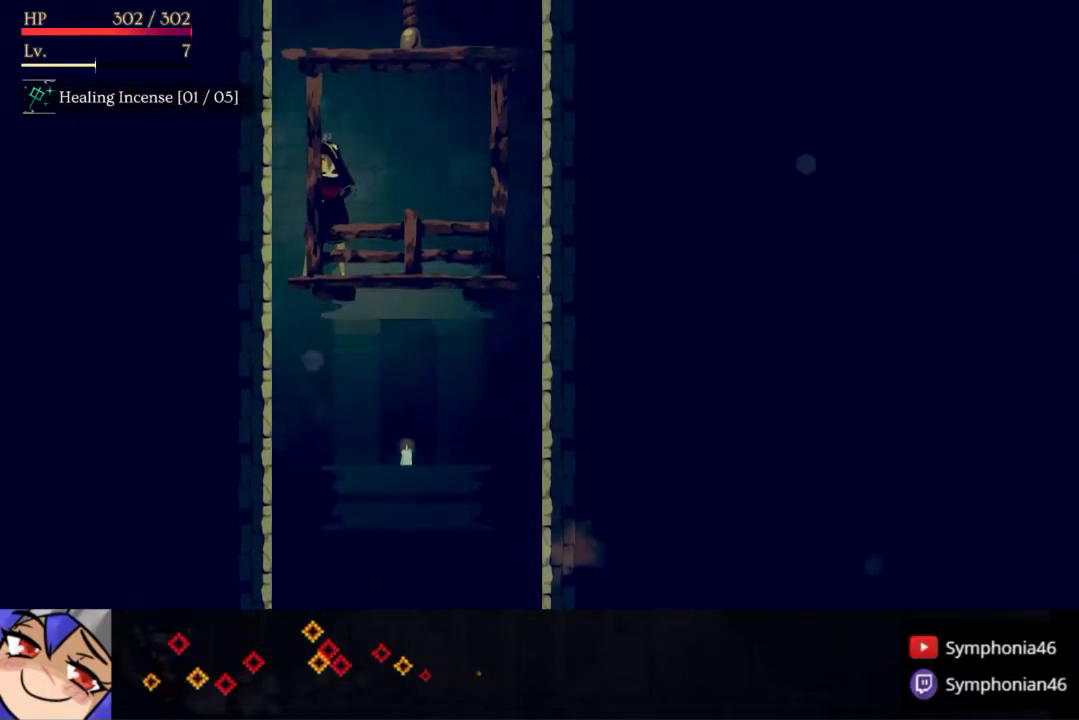
{"buttons": [], "right_stick": "center", "events": []}
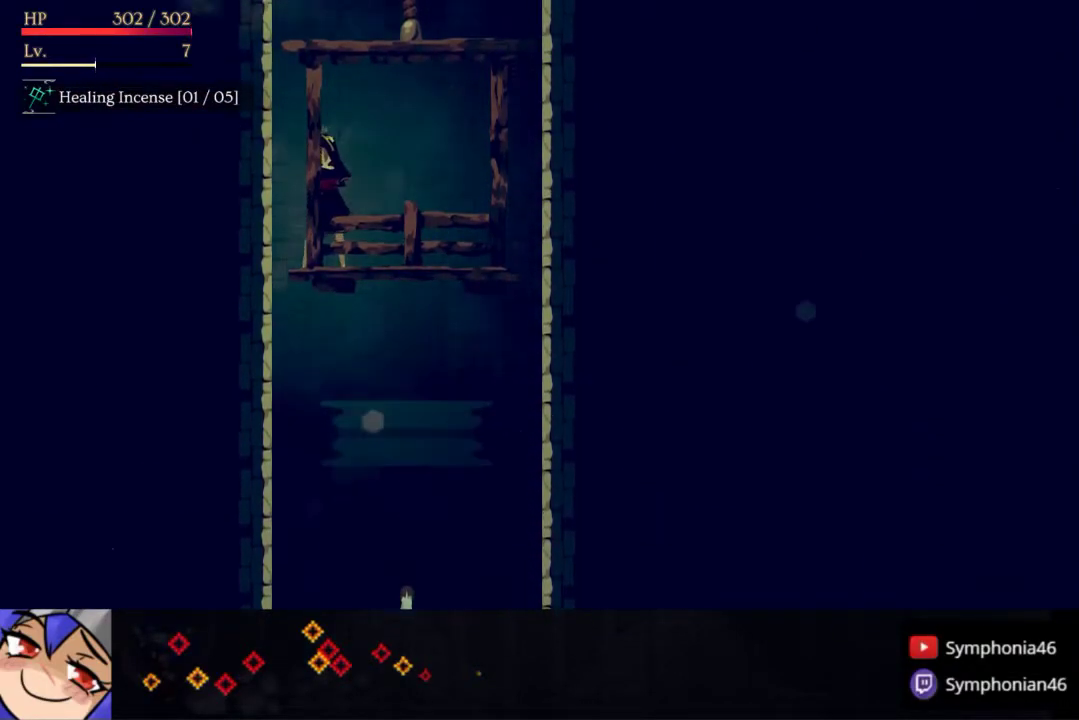
{"buttons": ["DPAD_RIGHT"], "right_stick": "center", "events": [[83, "DPAD_RIGHT", "down"], [133, "L1", "down"], [250, "L1", "up"]]}
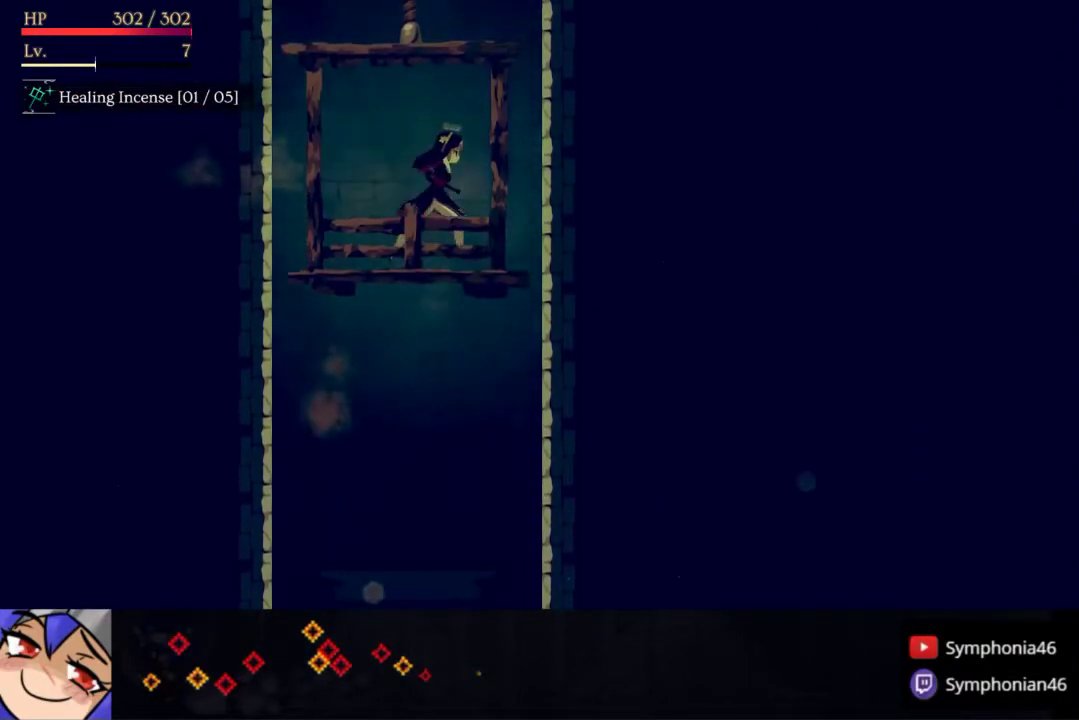
{"buttons": ["DPAD_LEFT"], "right_stick": "center", "events": [[217, "DPAD_RIGHT", "up"], [267, "DPAD_LEFT", "down"]]}
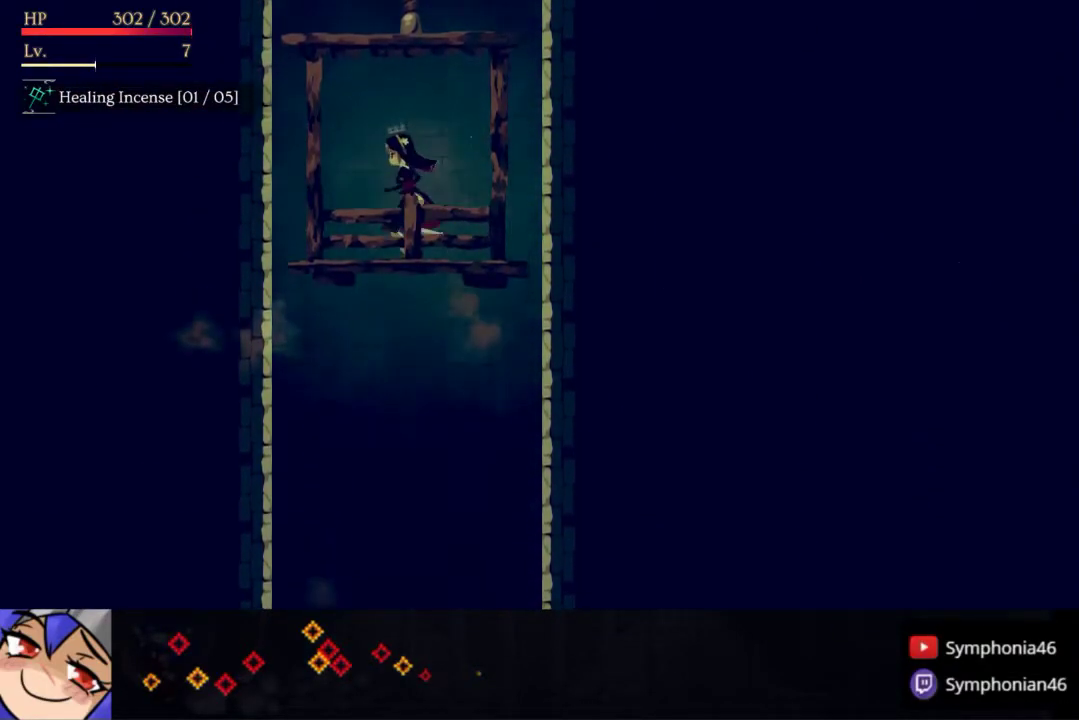
{"buttons": ["R1", "DPAD_LEFT"], "right_stick": "center", "events": [[433, "R1", "down"]]}
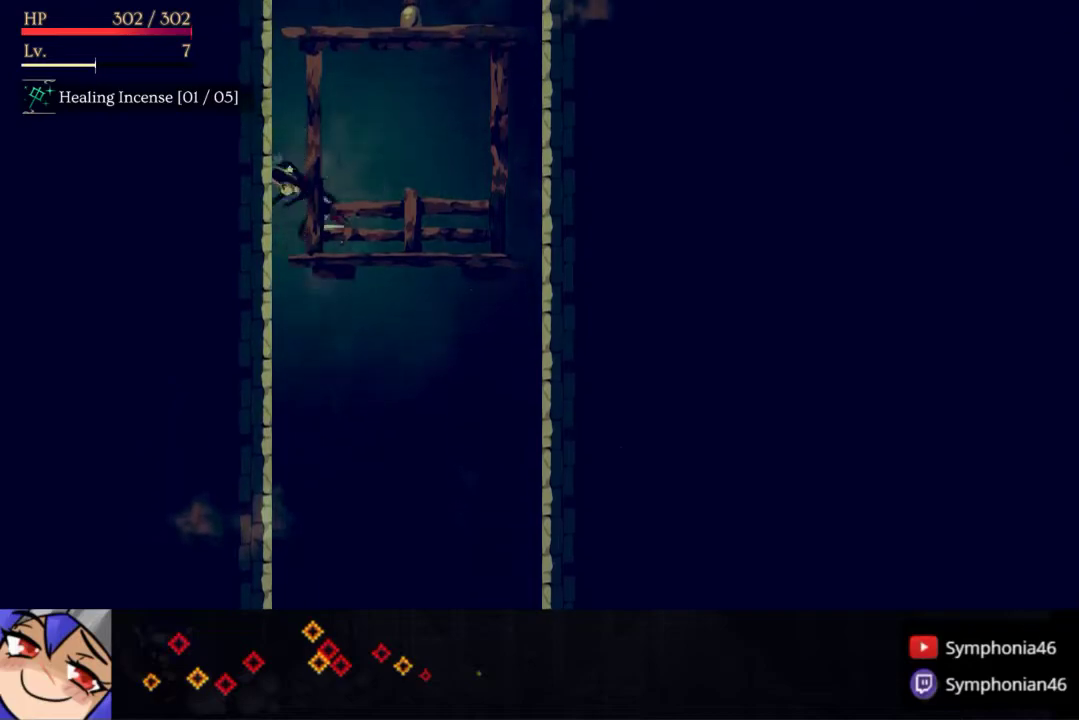
{"buttons": ["R1", "DPAD_LEFT"], "right_stick": "center", "events": [[17, "R1", "up"], [100, "R1", "down"], [217, "R1", "up"], [283, "R1", "down"], [383, "R1", "up"], [467, "R1", "down"]]}
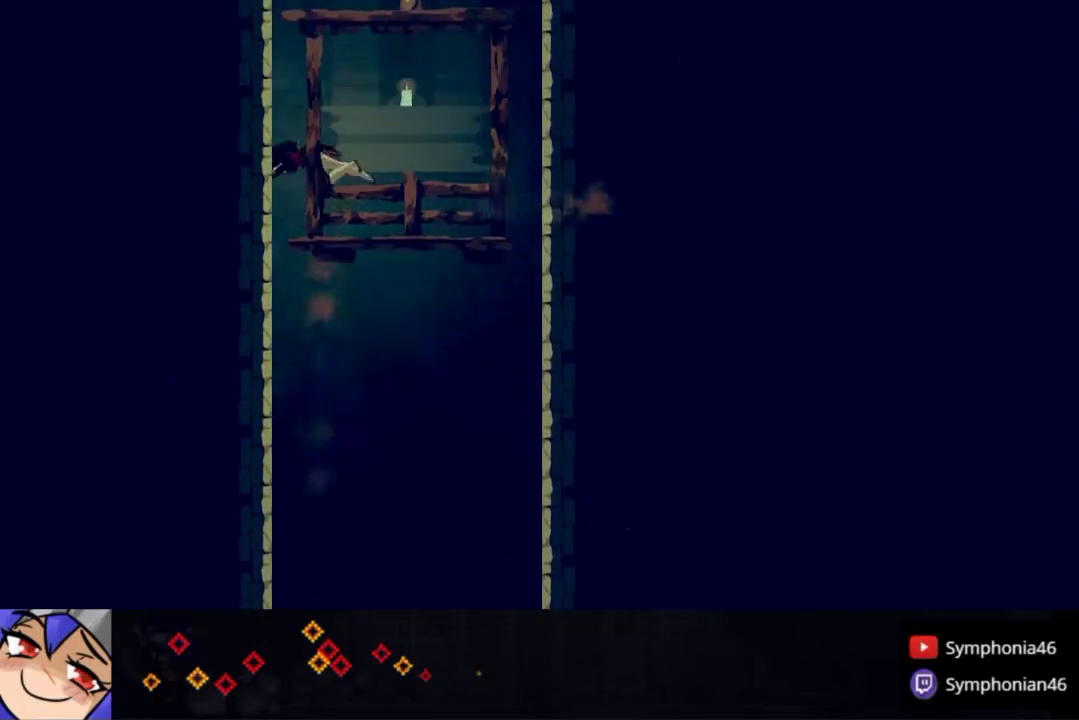
{"buttons": ["DPAD_LEFT"], "right_stick": "center", "events": [[50, "R1", "up"], [150, "R1", "down"], [233, "R1", "up"], [317, "R1", "down"], [417, "R1", "up"]]}
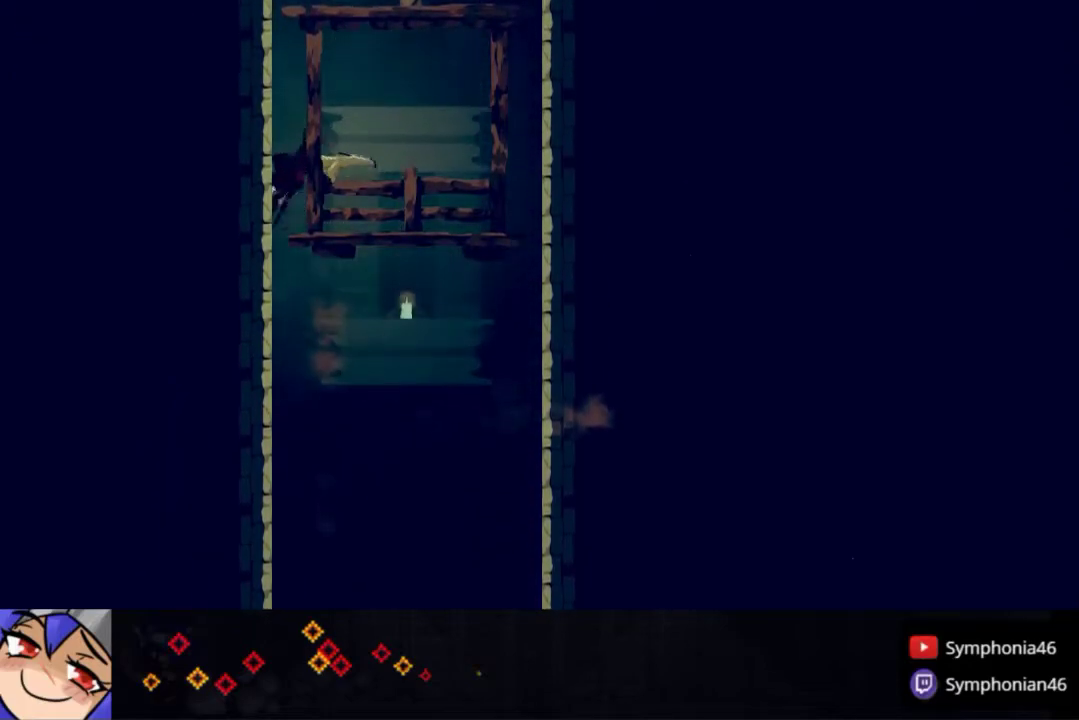
{"buttons": ["DPAD_LEFT"], "right_stick": "center", "events": [[17, "R1", "down"], [100, "R1", "up"], [183, "R1", "down"], [283, "R1", "up"], [367, "R1", "down"], [450, "R1", "up"]]}
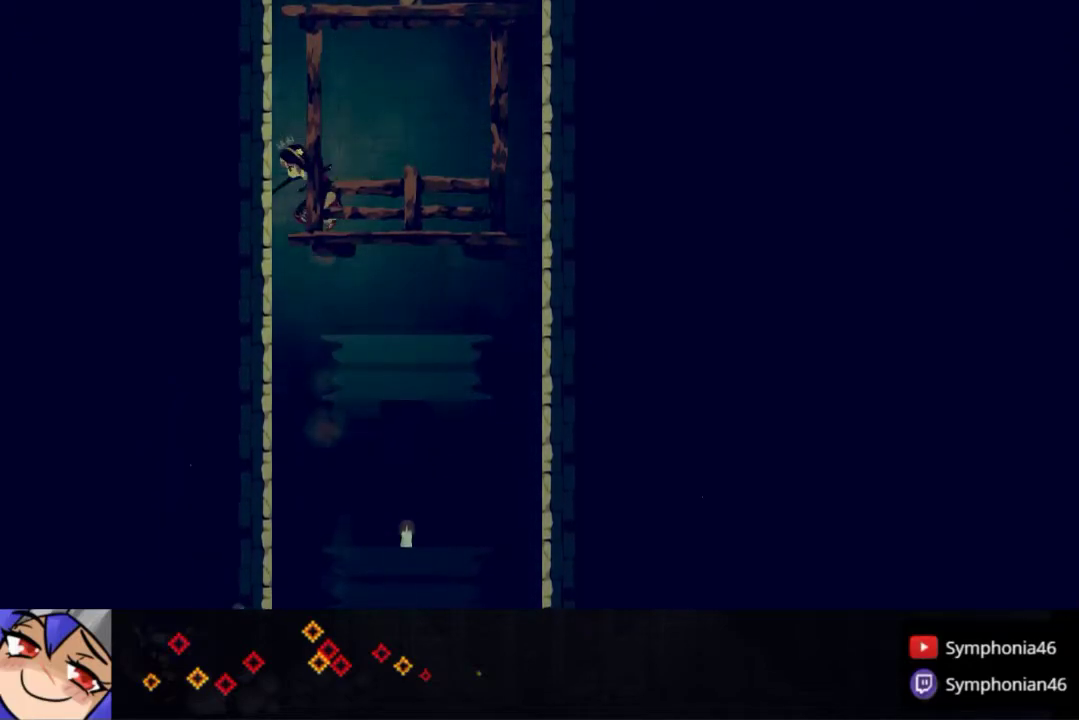
{"buttons": ["DPAD_LEFT"], "right_stick": "center", "events": [[33, "R1", "down"], [133, "R1", "up"], [217, "R1", "down"], [300, "R1", "up"], [400, "R1", "down"], [467, "R1", "up"]]}
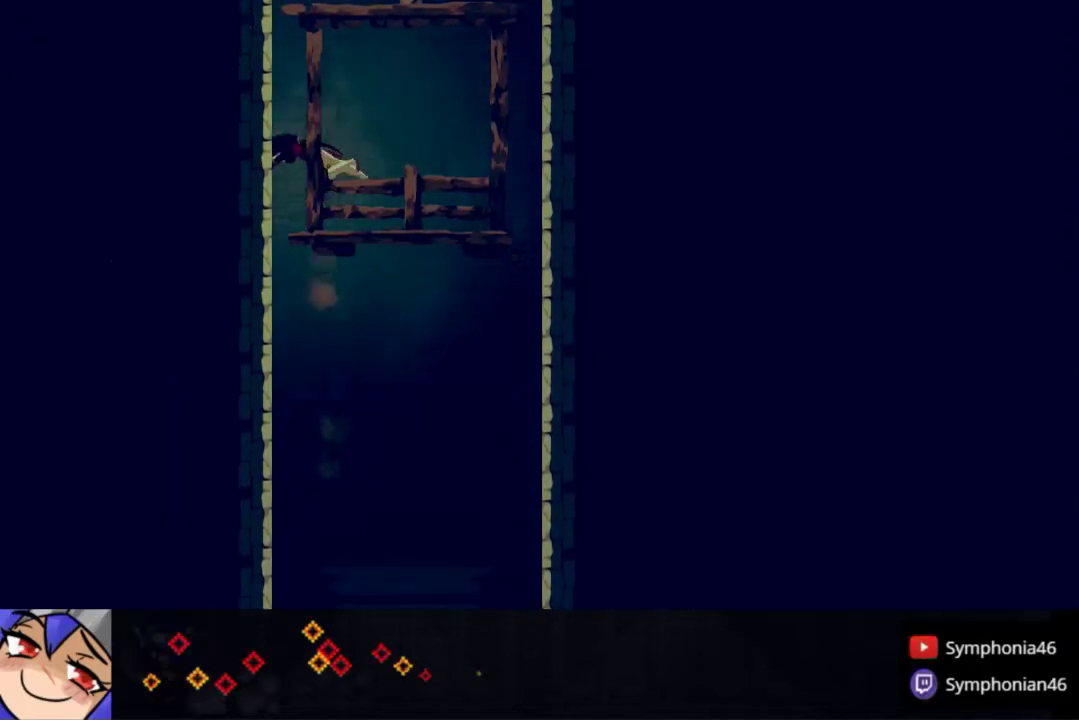
{"buttons": ["R1", "DPAD_LEFT"], "right_stick": "center", "events": [[83, "R1", "down"], [167, "R1", "up"], [250, "R1", "down"], [350, "R1", "up"], [433, "R1", "down"]]}